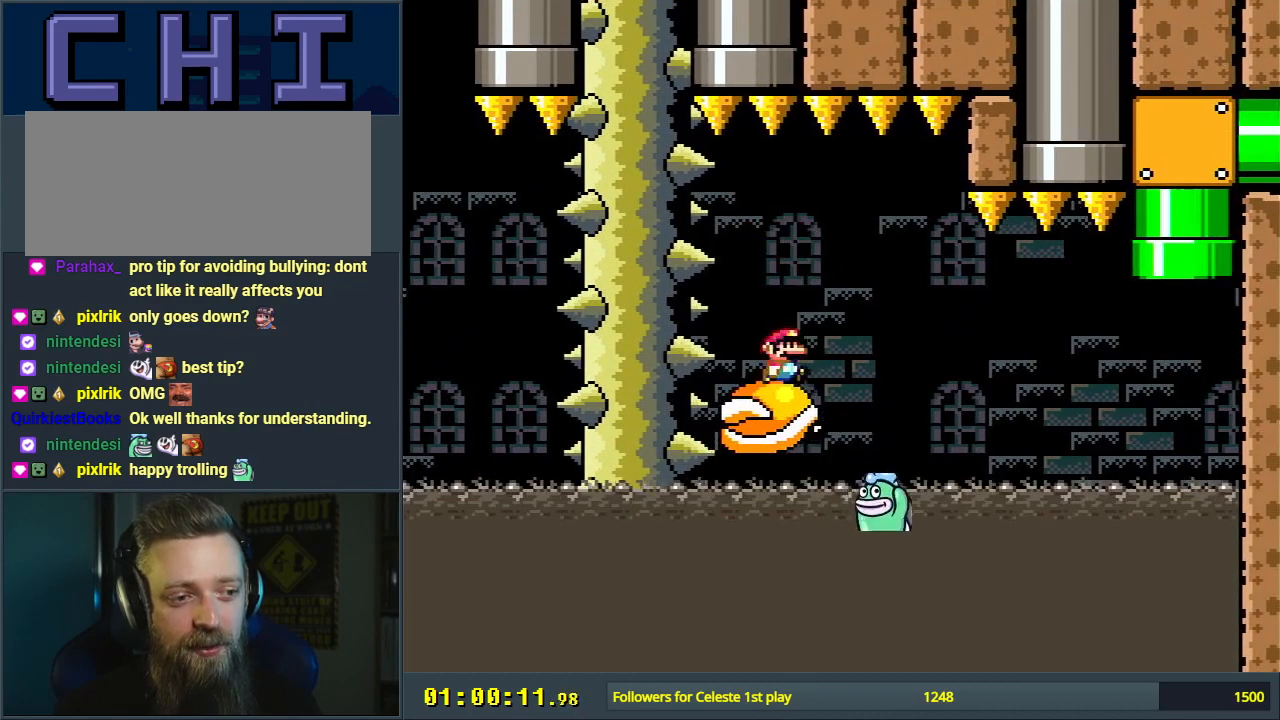
Gameplay with a controller (Nintendo layout); each line is a JSON object with the inputs held at the frame after it. "events" lists button and stick changes between this image and that frame as [ms after this image, input, new state], when the widget could be followed in between. Not read: L3 R3.
{"buttons": ["X", "DPAD_LEFT"], "events": [[33, "A", "down"], [67, "DPAD_RIGHT", "up"], [117, "A", "up"], [433, "DPAD_LEFT", "down"]]}
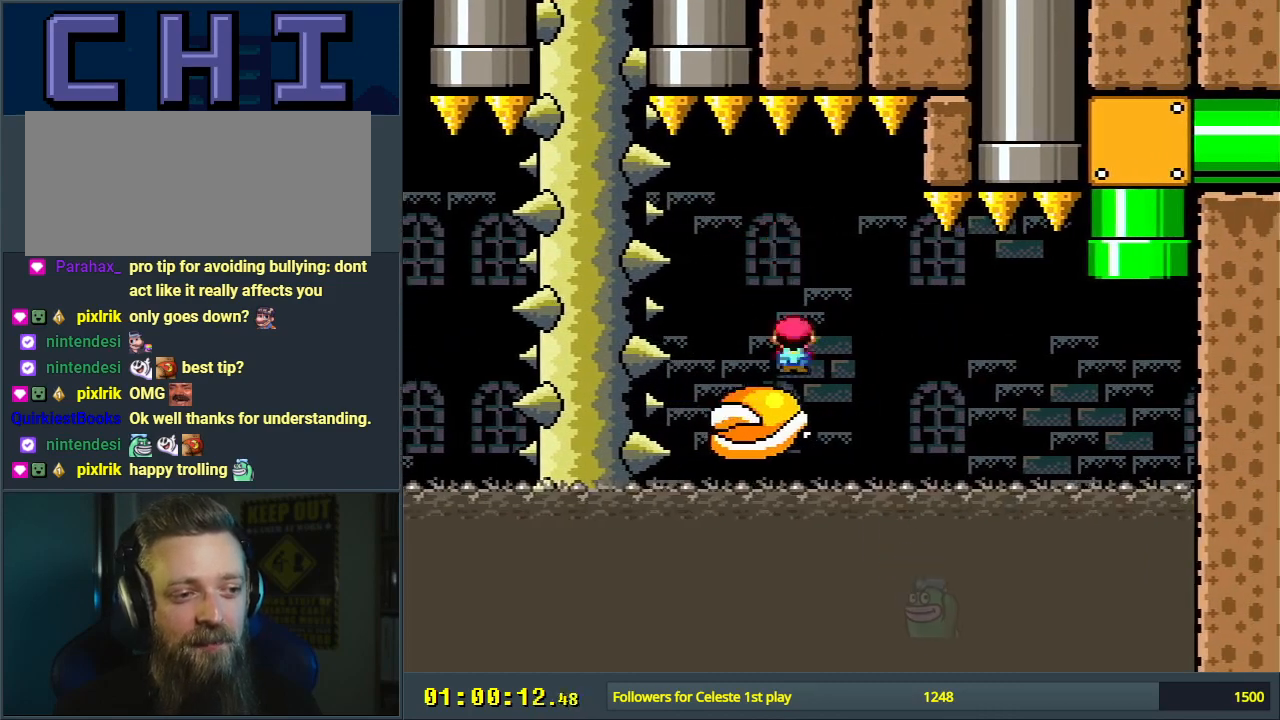
{"buttons": ["X", "DPAD_RIGHT"], "events": [[33, "DPAD_LEFT", "up"], [100, "A", "down"], [433, "A", "up"], [450, "DPAD_RIGHT", "down"]]}
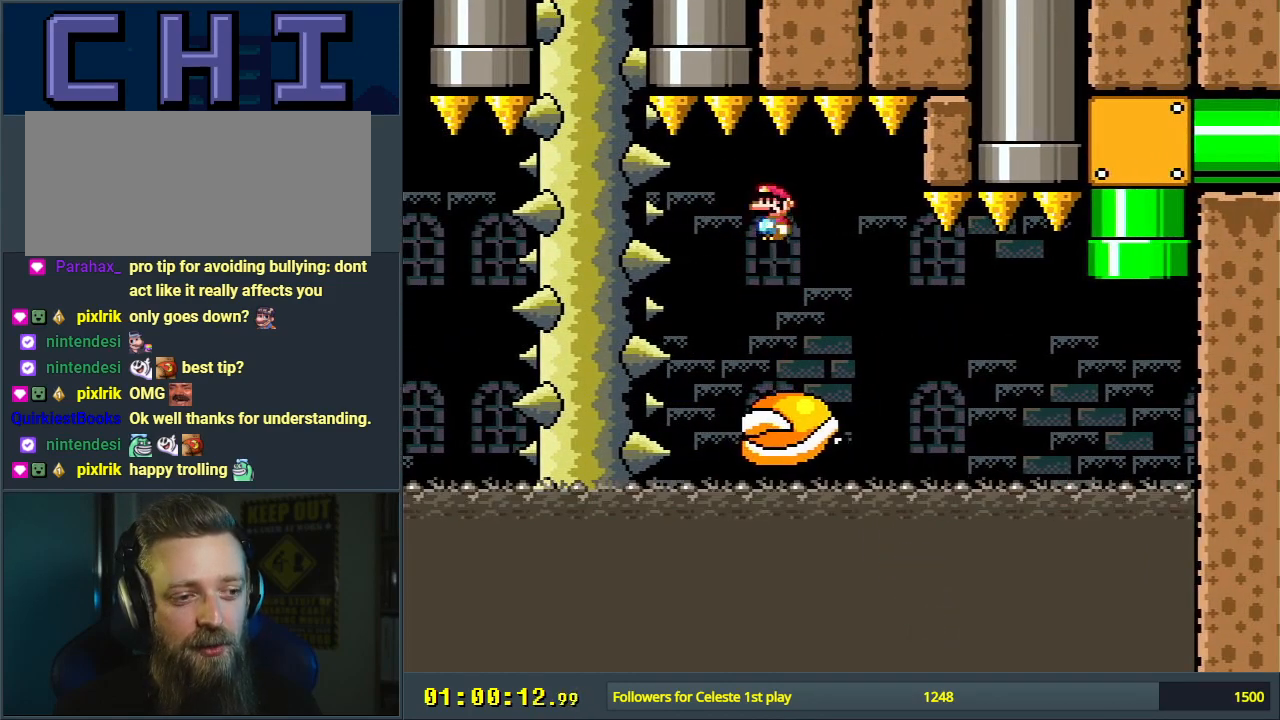
{"buttons": ["A", "X", "DPAD_RIGHT"], "events": [[83, "DPAD_RIGHT", "up"], [283, "DPAD_LEFT", "down"], [317, "A", "down"], [400, "DPAD_LEFT", "up"], [500, "DPAD_RIGHT", "down"]]}
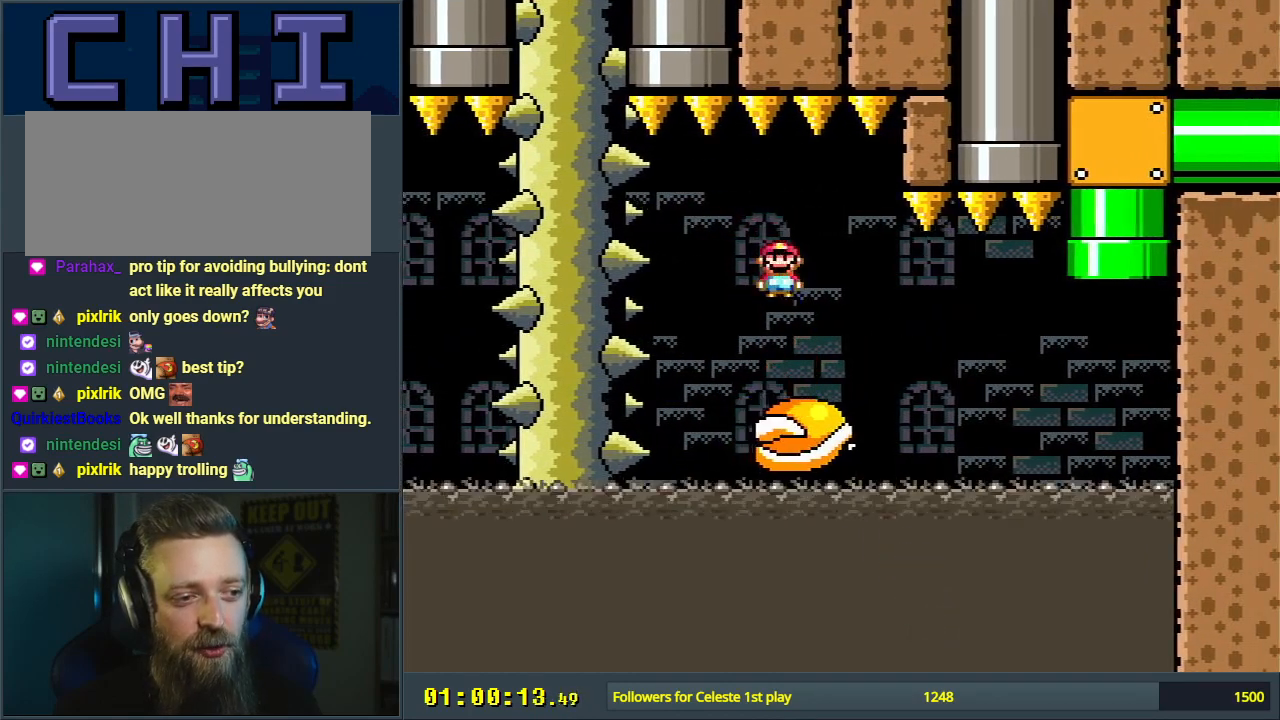
{"buttons": ["X"], "events": [[150, "DPAD_RIGHT", "up"], [250, "A", "up"]]}
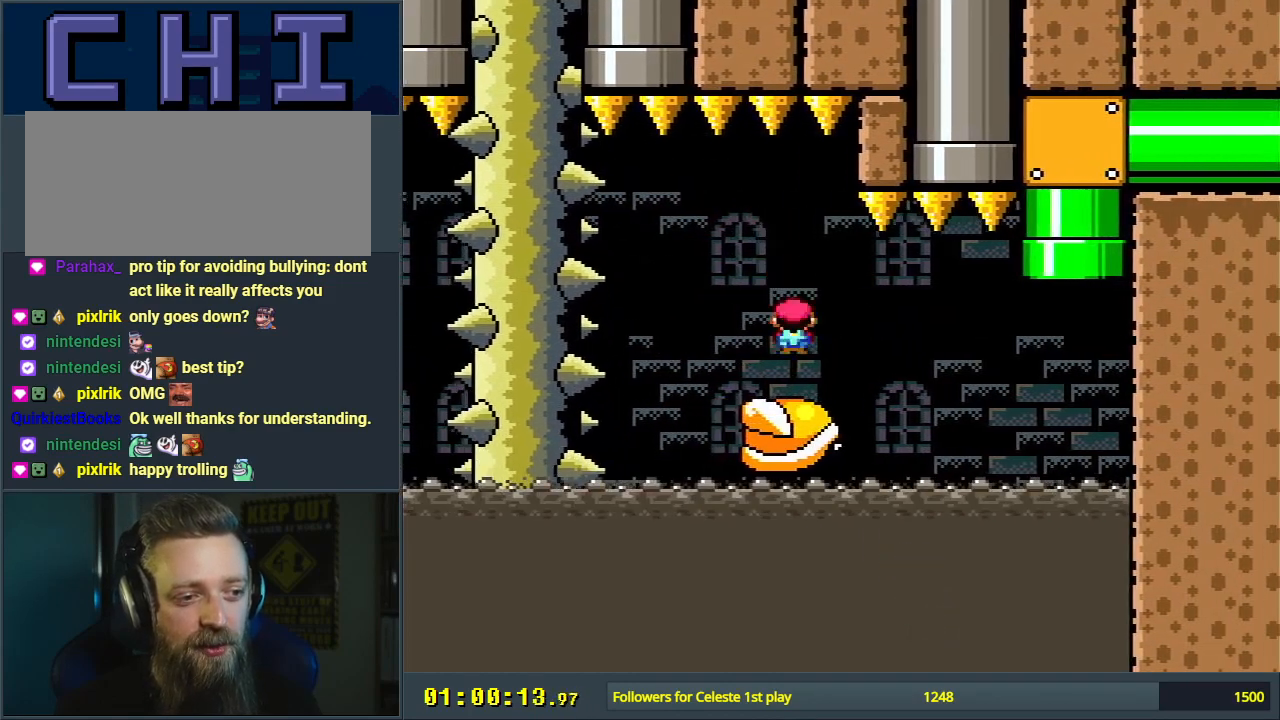
{"buttons": ["A", "X", "DPAD_RIGHT"], "events": [[17, "DPAD_LEFT", "down"], [117, "A", "down"], [167, "DPAD_LEFT", "up"], [333, "A", "up"], [333, "DPAD_RIGHT", "down"], [433, "A", "down"]]}
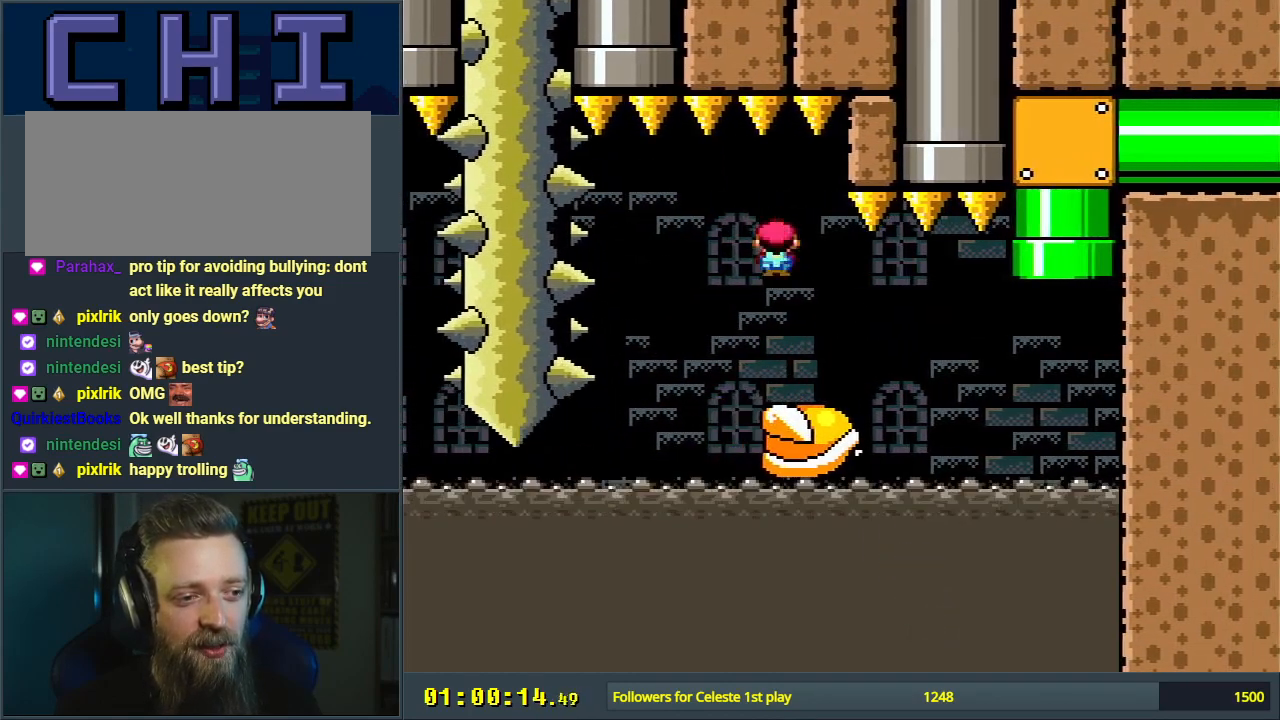
{"buttons": ["A", "X"], "events": [[133, "DPAD_RIGHT", "up"], [233, "A", "up"], [267, "DPAD_LEFT", "down"], [350, "DPAD_LEFT", "up"], [433, "A", "down"]]}
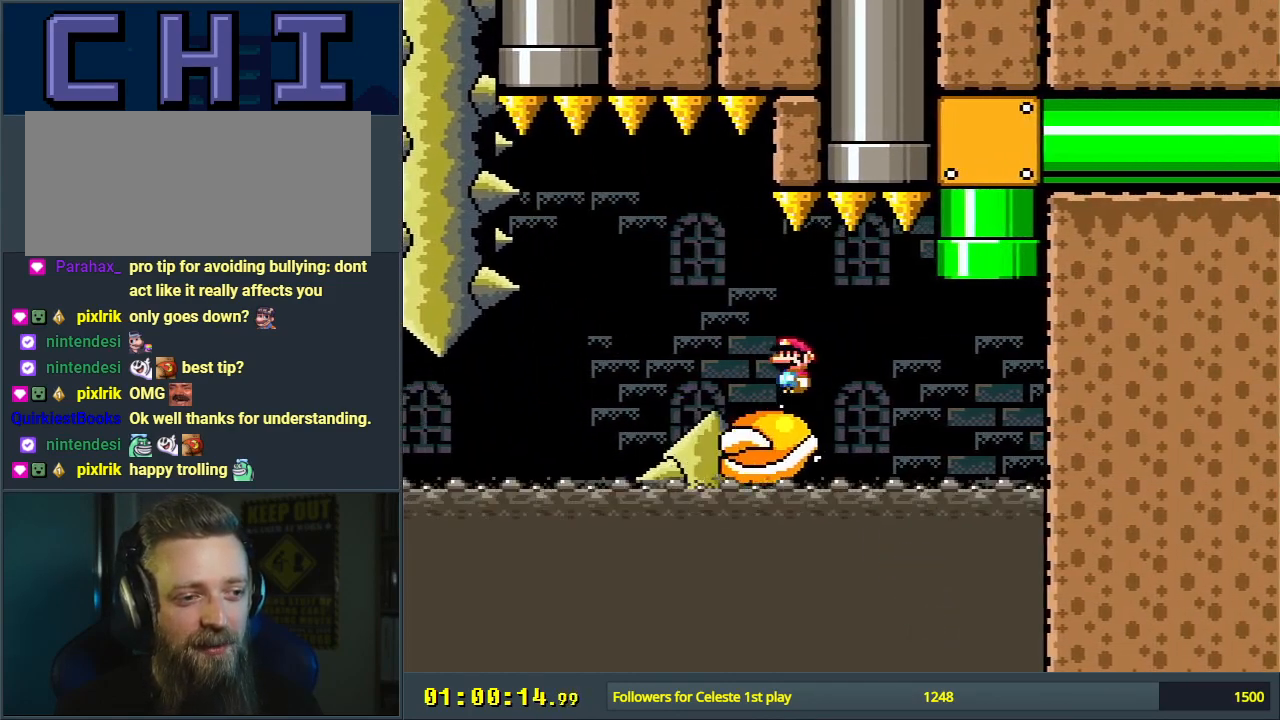
{"buttons": ["X"], "events": [[17, "A", "up"], [200, "DPAD_RIGHT", "down"], [267, "DPAD_RIGHT", "up"]]}
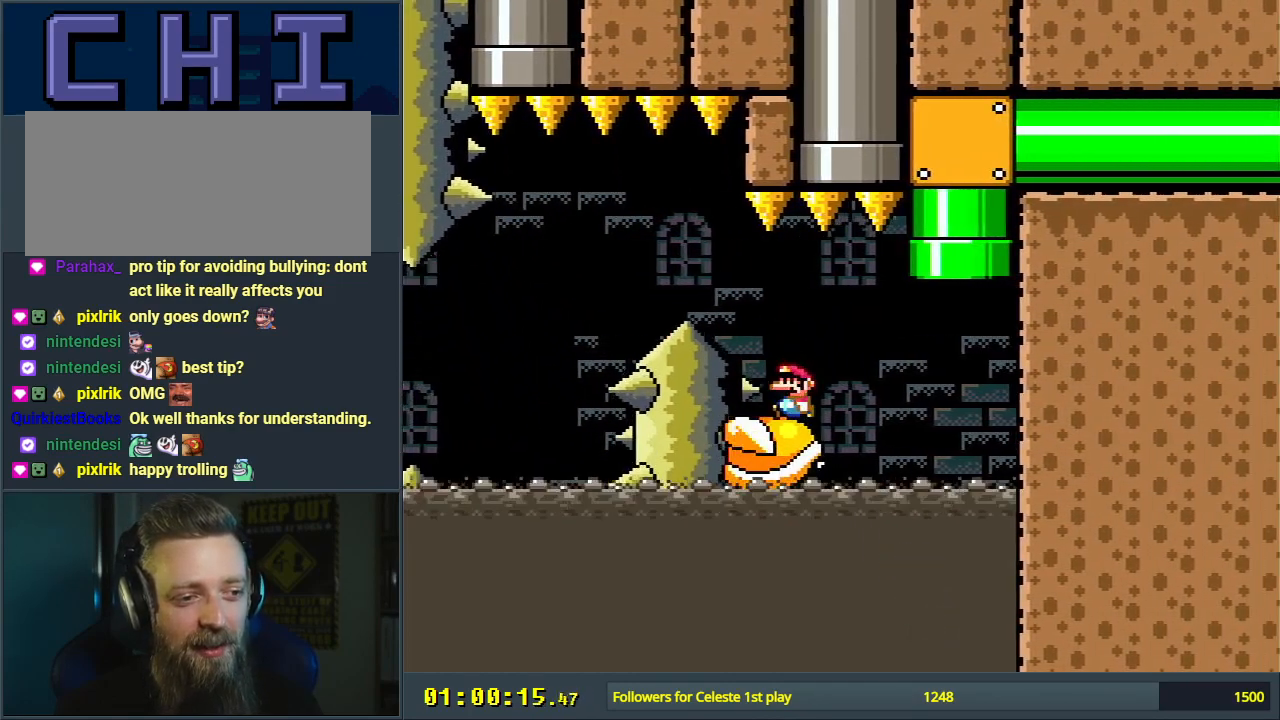
{"buttons": ["X"], "events": [[33, "A", "down"], [83, "A", "up"], [367, "DPAD_RIGHT", "down"], [450, "DPAD_RIGHT", "up"]]}
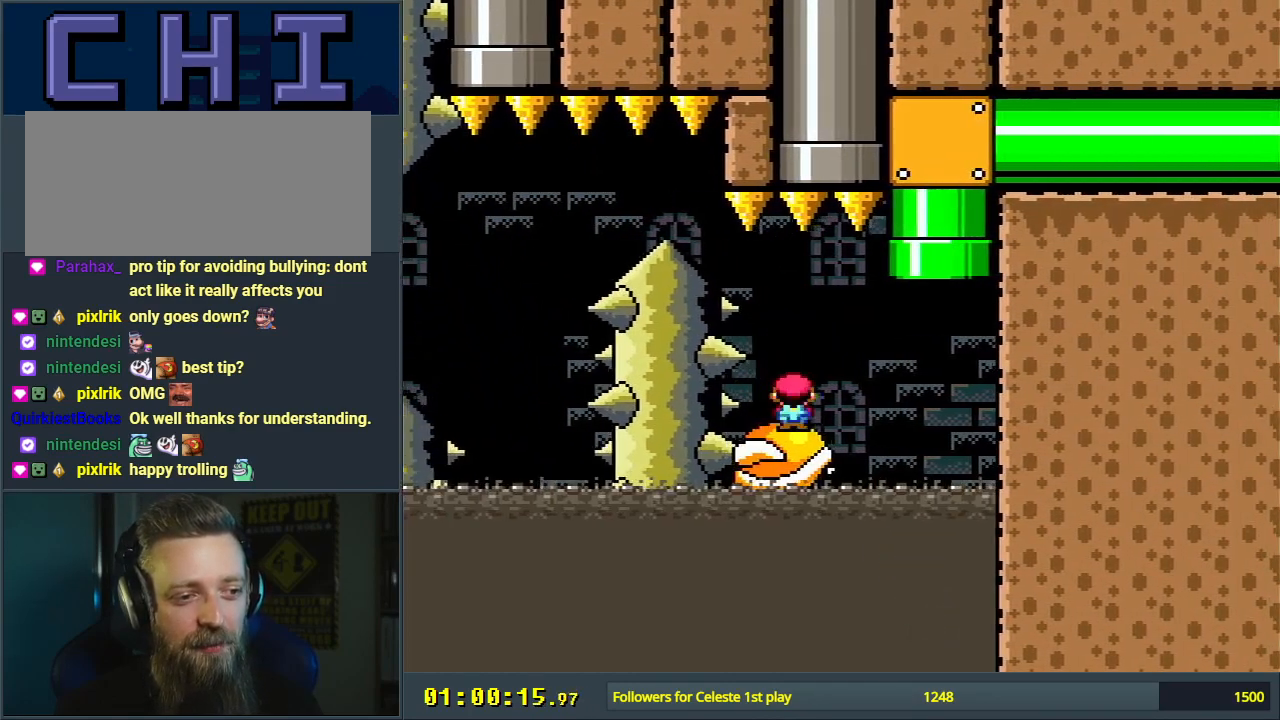
{"buttons": ["X", "DPAD_RIGHT"], "events": [[100, "A", "down"], [167, "A", "up"], [250, "DPAD_LEFT", "down"], [317, "DPAD_LEFT", "up"], [433, "DPAD_RIGHT", "down"]]}
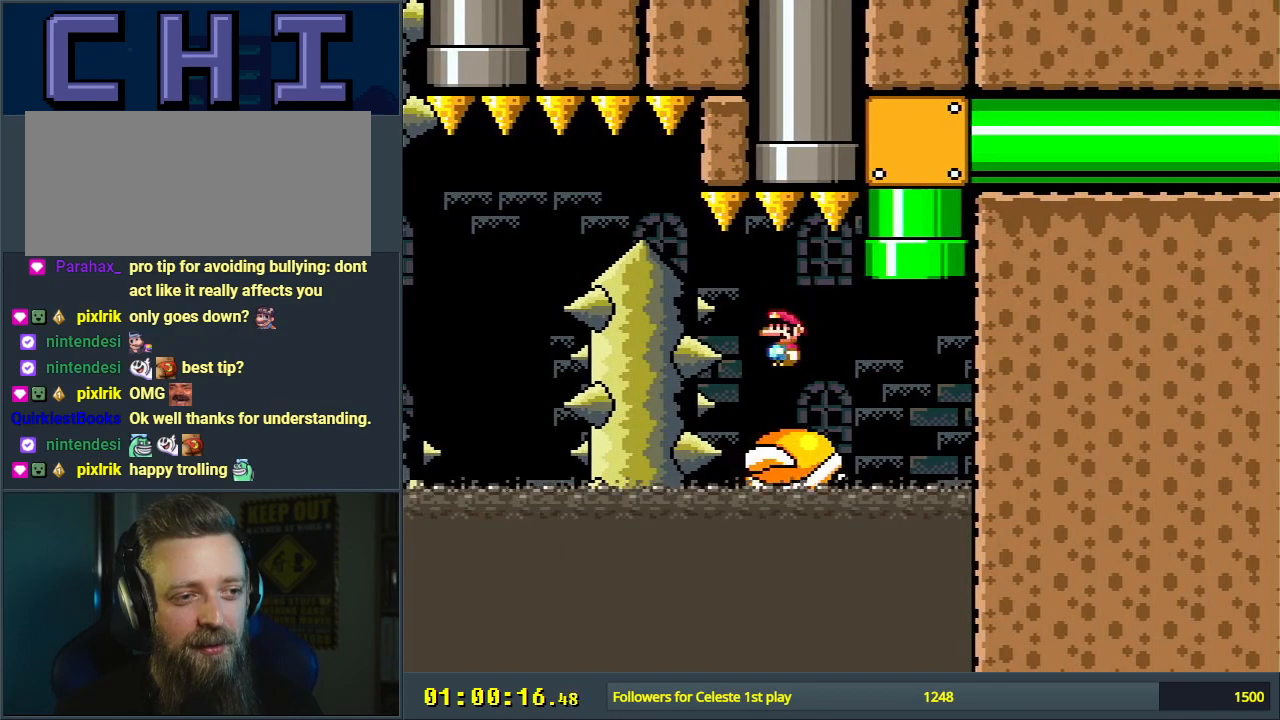
{"buttons": ["A", "X", "DPAD_RIGHT"], "events": [[17, "DPAD_RIGHT", "up"], [150, "A", "down"], [200, "DPAD_LEFT", "down"], [217, "A", "up"], [283, "DPAD_LEFT", "up"], [383, "A", "down"], [450, "DPAD_RIGHT", "down"]]}
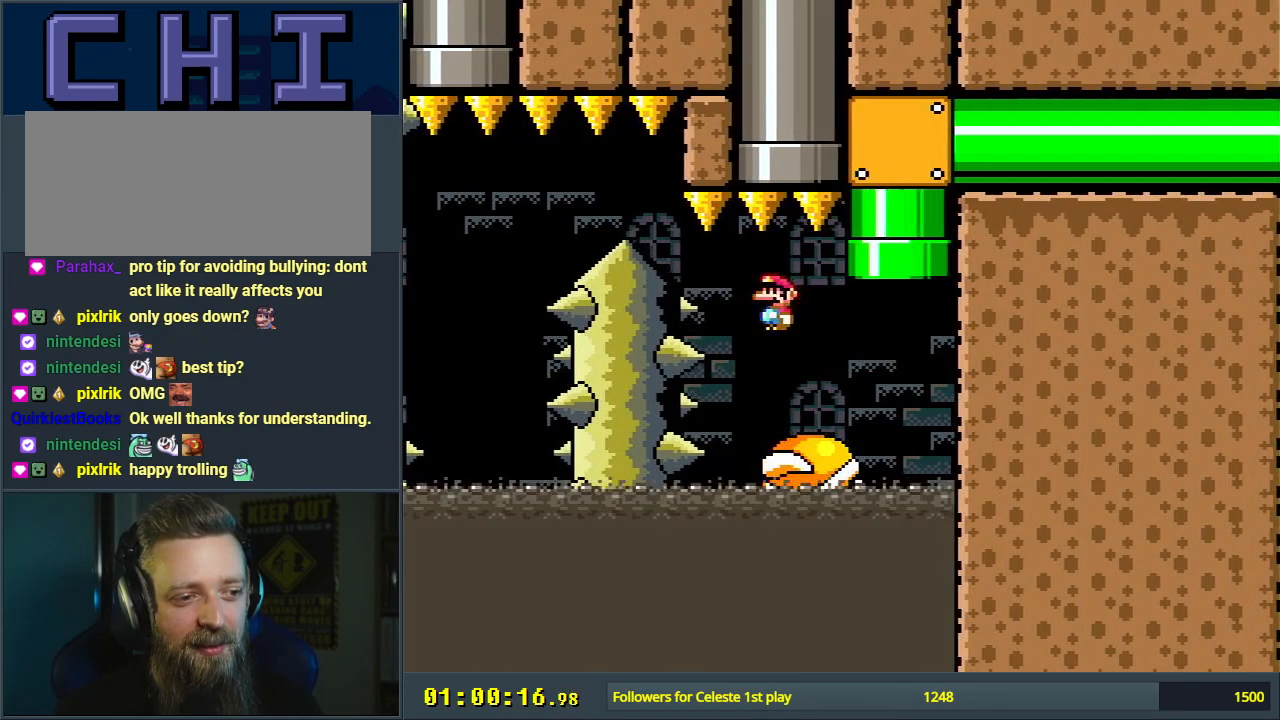
{"buttons": ["B", "Y", "DPAD_UP"], "events": [[17, "A", "up"], [17, "DPAD_RIGHT", "up"], [50, "X", "up"], [67, "Y", "down"], [150, "DPAD_RIGHT", "down"], [333, "B", "down"], [333, "DPAD_UP", "down"], [350, "DPAD_RIGHT", "up"]]}
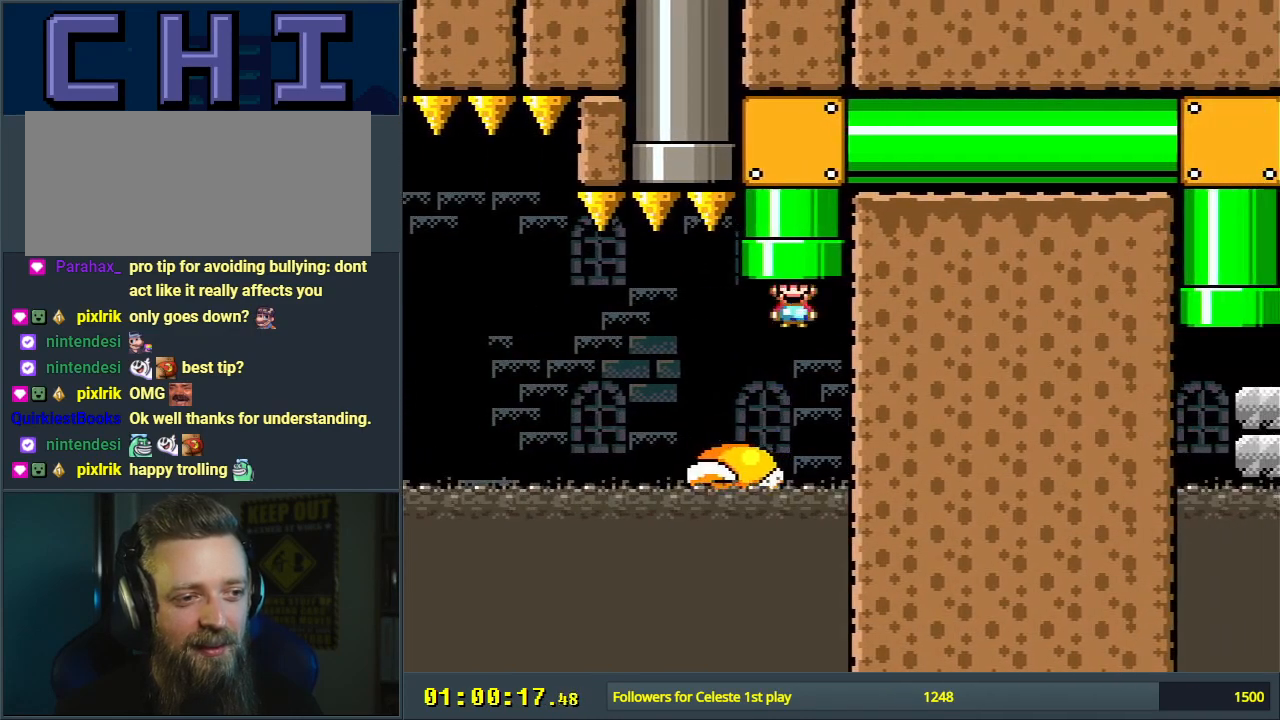
{"buttons": ["B", "Y"], "events": [[133, "DPAD_RIGHT", "down"], [183, "DPAD_RIGHT", "up"], [233, "DPAD_UP", "up"]]}
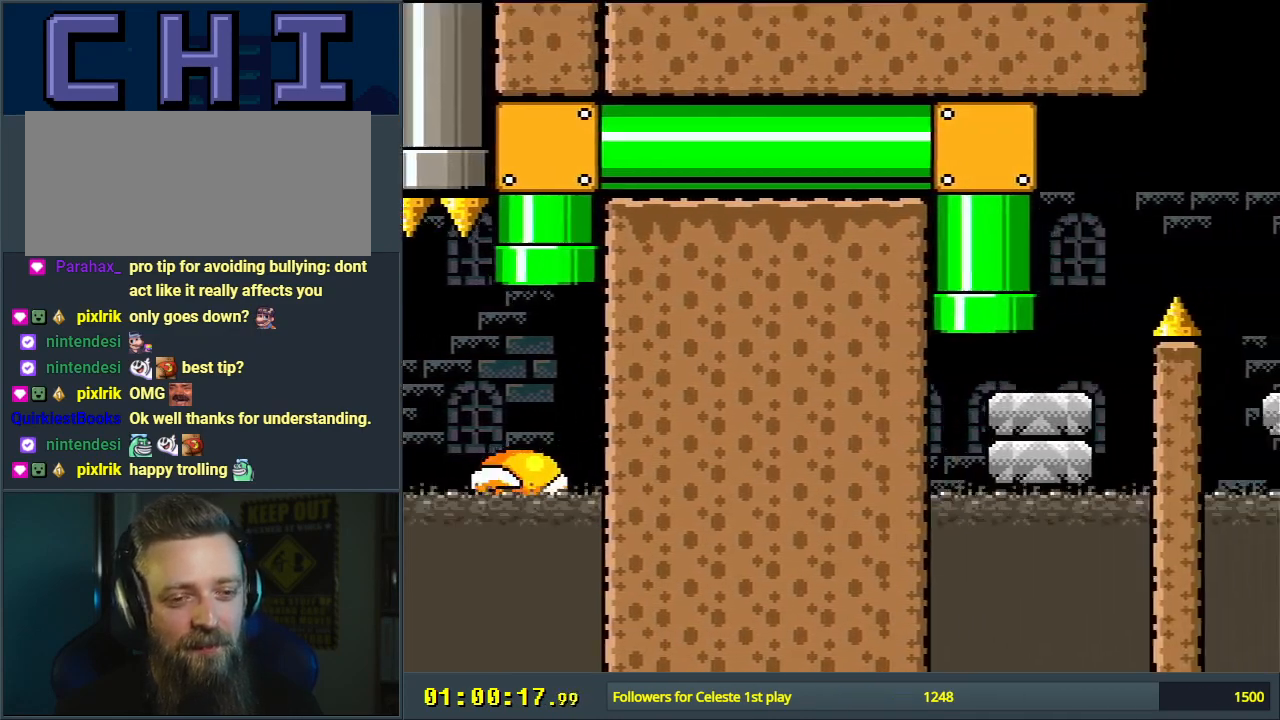
{"buttons": ["B", "Y", "DPAD_RIGHT"], "events": [[267, "DPAD_RIGHT", "down"]]}
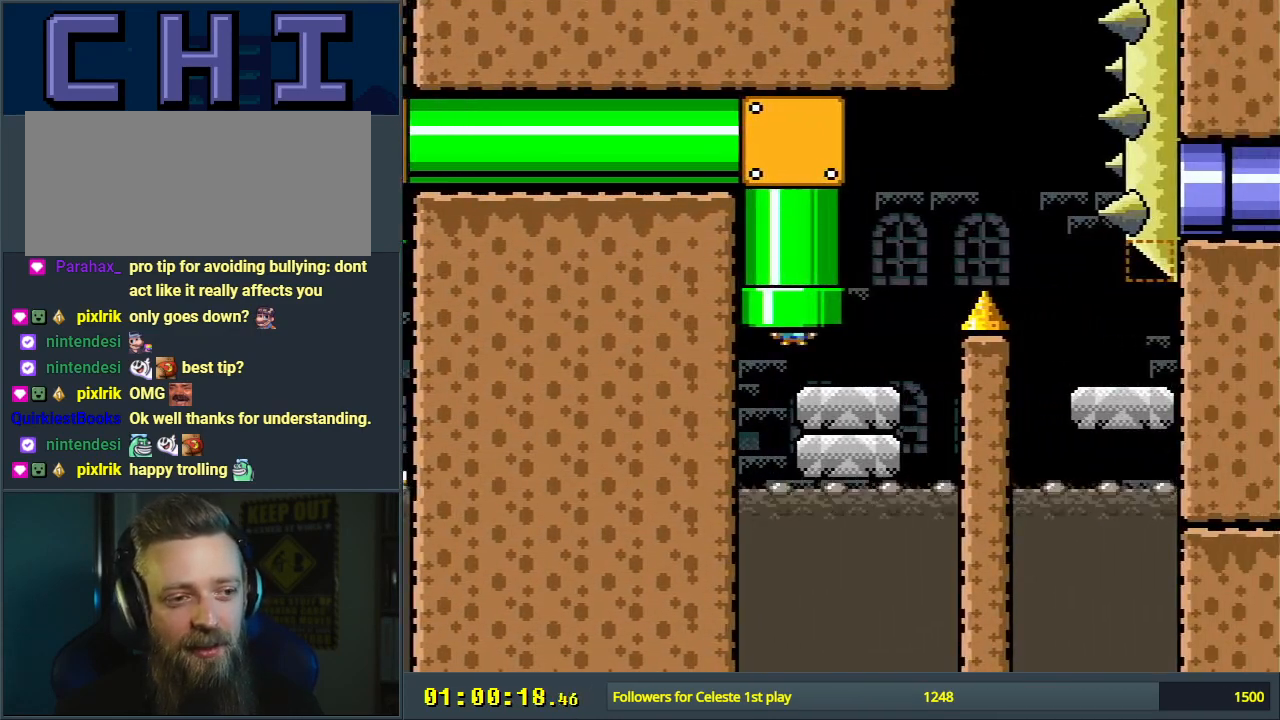
{"buttons": ["B", "Y", "DPAD_LEFT"], "events": [[183, "B", "up"], [400, "B", "down"], [417, "DPAD_RIGHT", "up"], [500, "DPAD_LEFT", "down"]]}
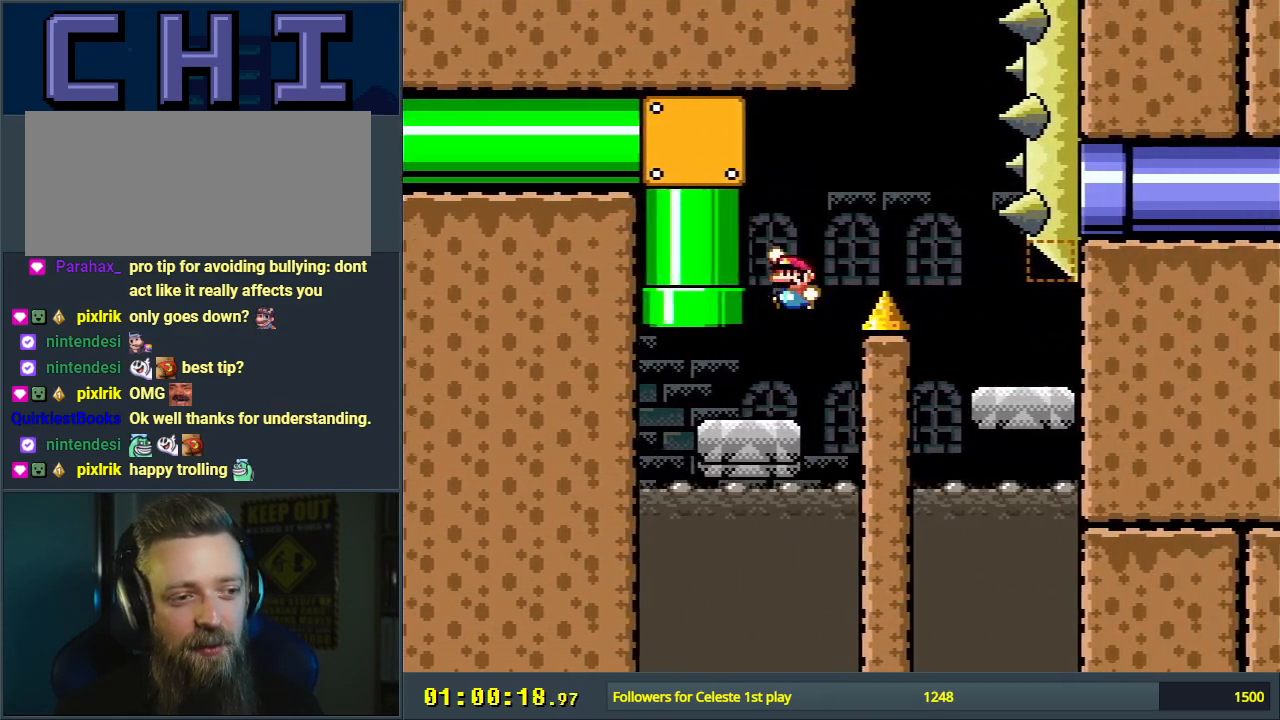
{"buttons": ["B", "Y"], "events": [[133, "DPAD_LEFT", "up"]]}
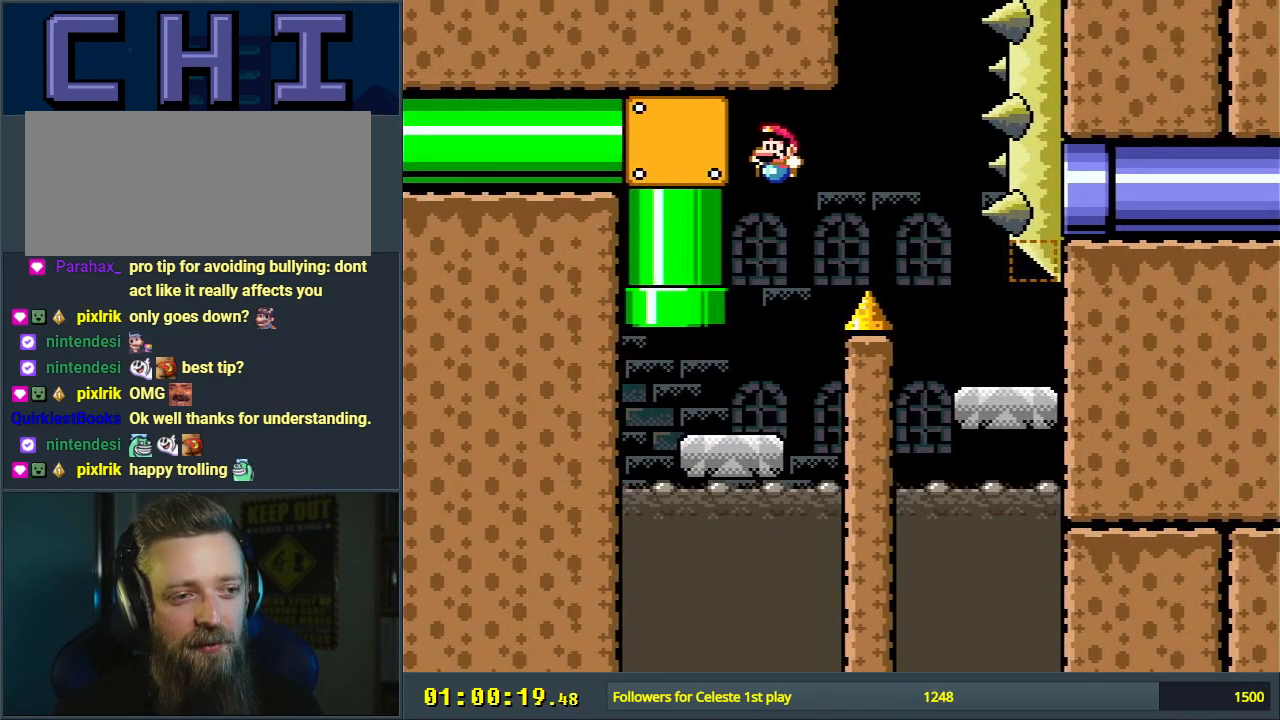
{"buttons": ["Y", "DPAD_RIGHT"], "events": [[167, "DPAD_LEFT", "down"], [433, "DPAD_LEFT", "up"], [467, "B", "up"], [483, "DPAD_RIGHT", "down"]]}
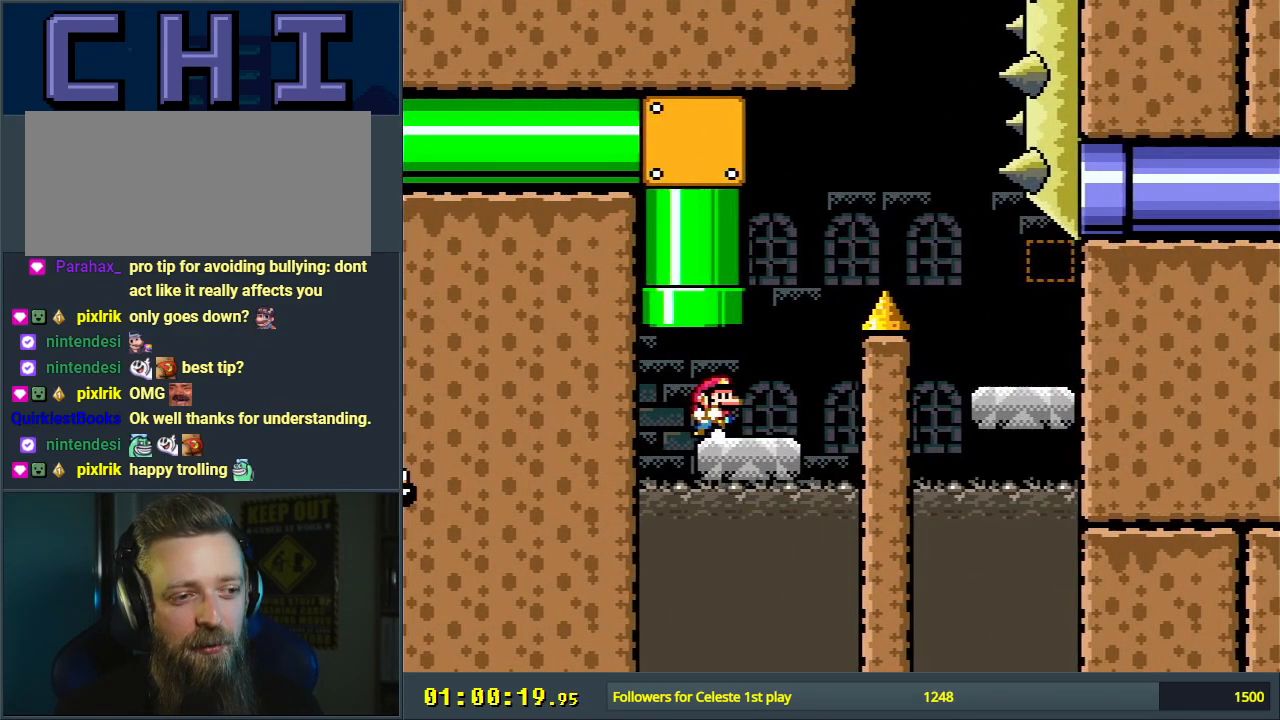
{"buttons": ["B", "Y", "DPAD_RIGHT"], "events": [[283, "B", "down"]]}
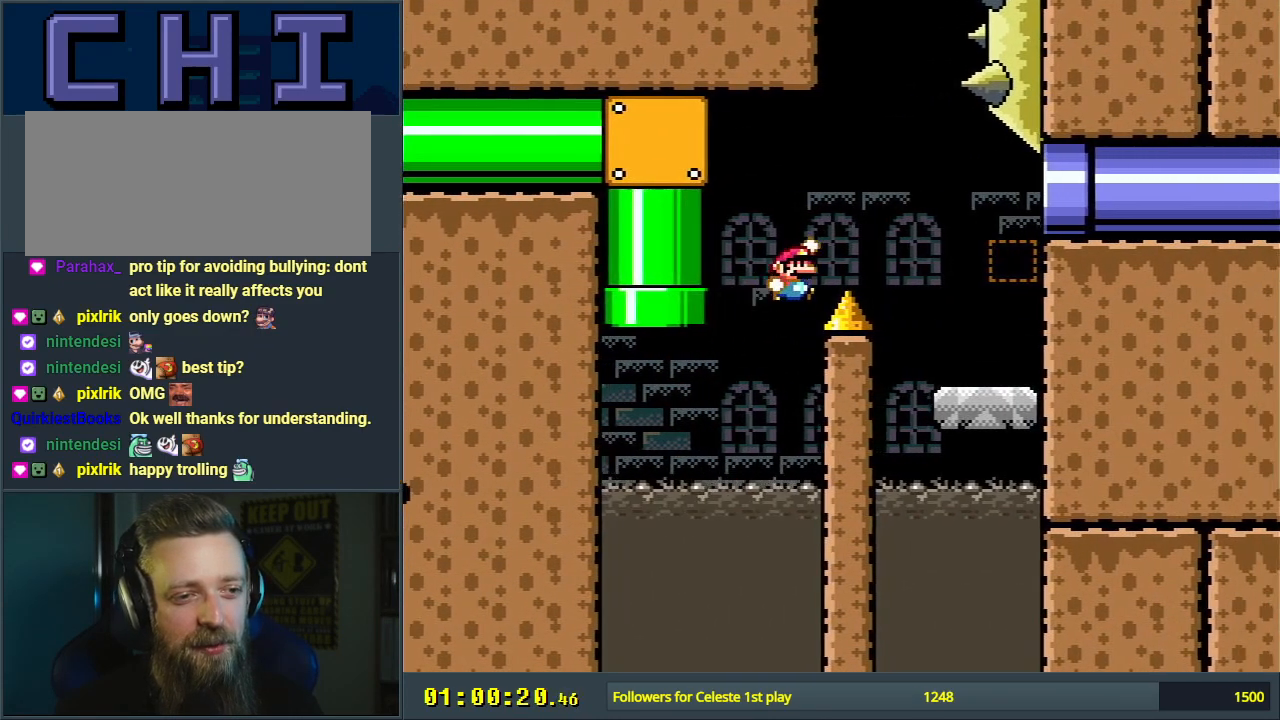
{"buttons": ["B", "Y"], "events": [[83, "B", "up"], [400, "DPAD_RIGHT", "up"], [500, "B", "down"]]}
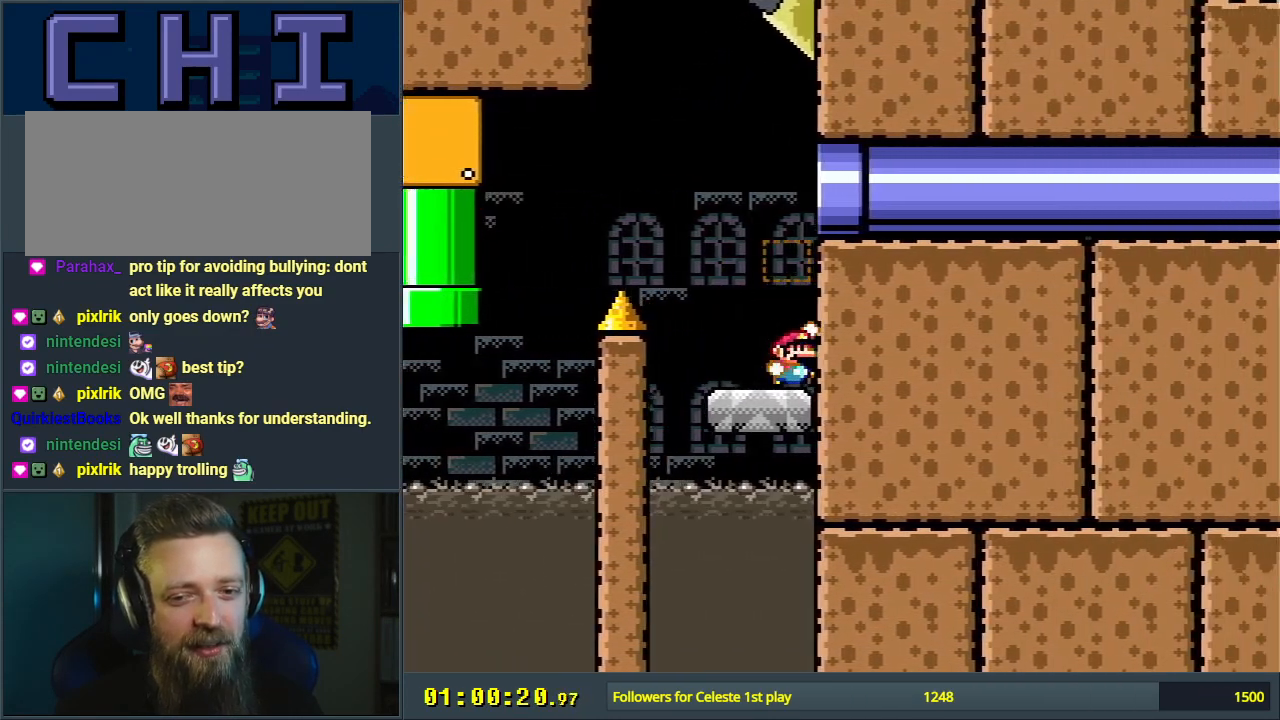
{"buttons": ["B", "Y", "DPAD_RIGHT"], "events": [[67, "DPAD_LEFT", "down"], [100, "B", "up"], [317, "B", "down"], [333, "DPAD_LEFT", "up"], [383, "DPAD_RIGHT", "down"]]}
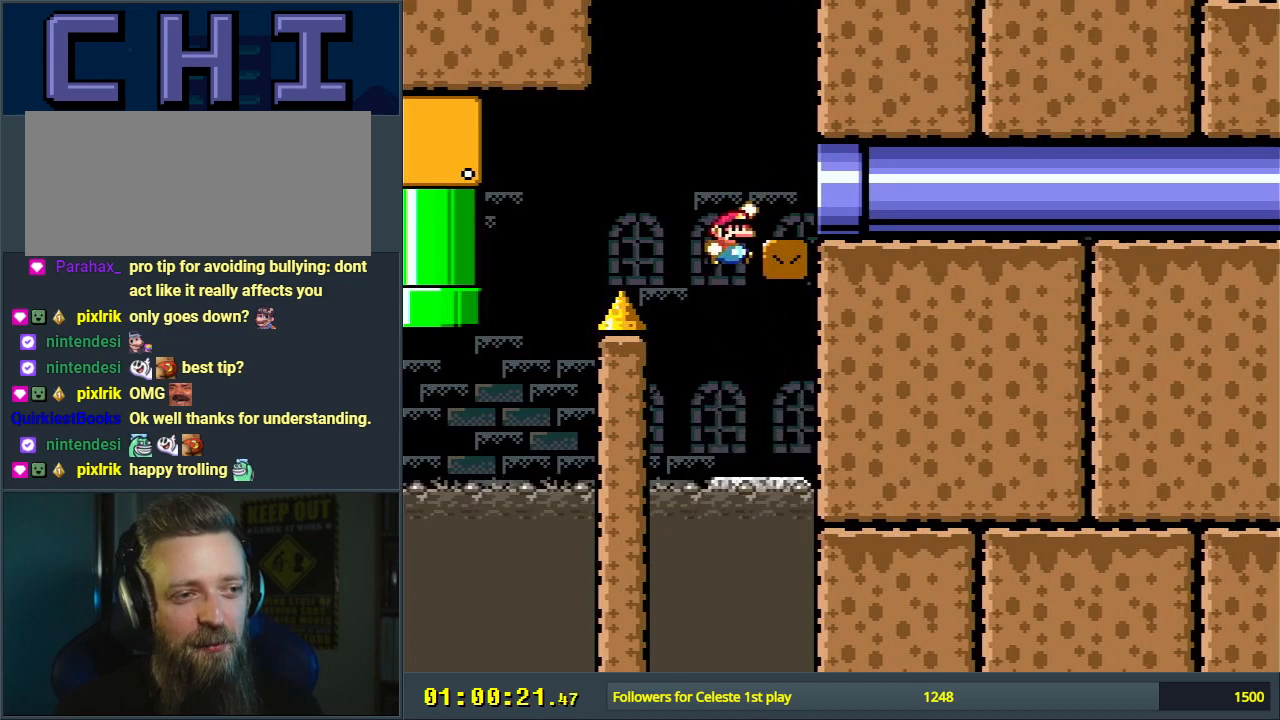
{"buttons": ["B", "Y", "DPAD_RIGHT"], "events": [[117, "B", "up"], [250, "B", "down"]]}
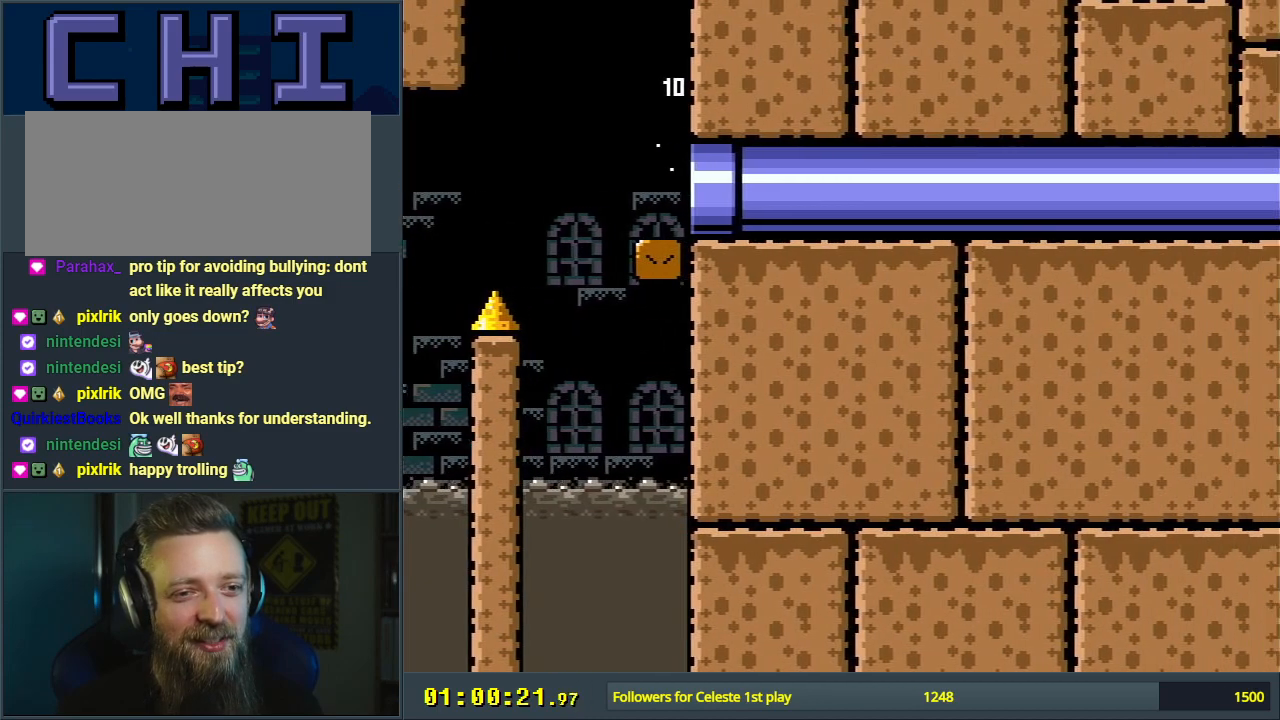
{"buttons": ["B", "Y", "DPAD_RIGHT"], "events": []}
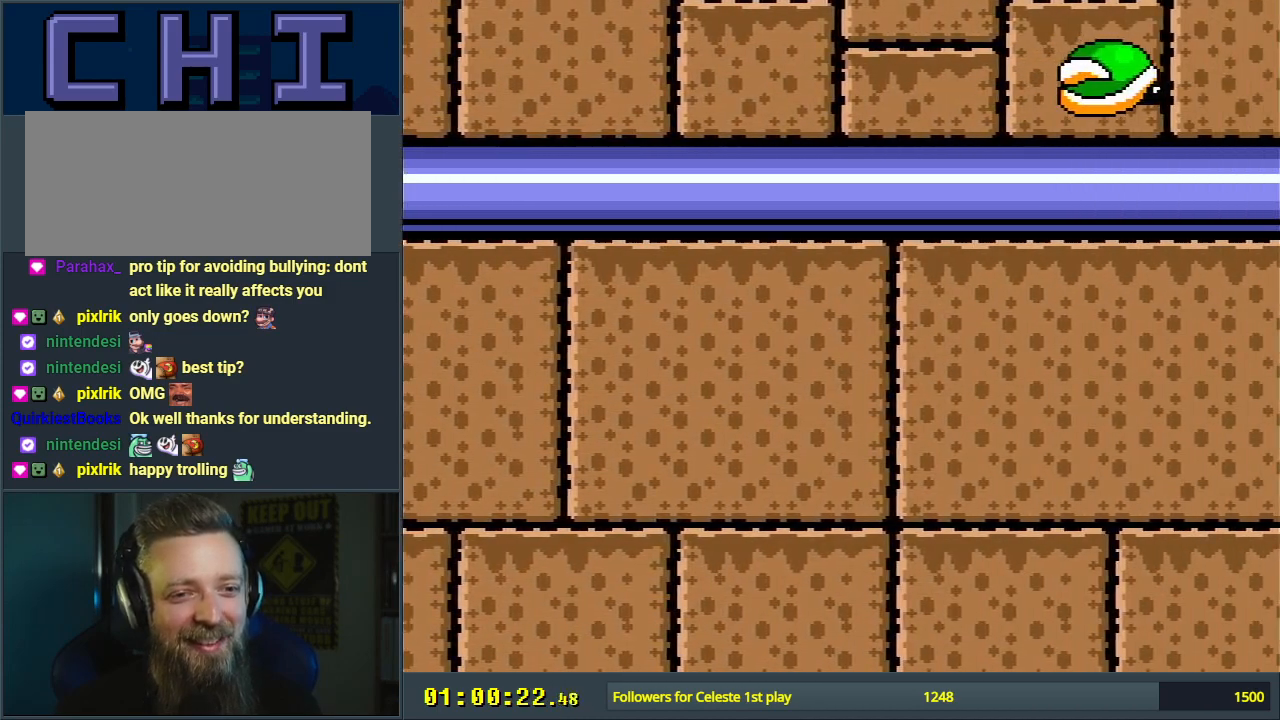
{"buttons": ["B", "Y", "DPAD_RIGHT"], "events": []}
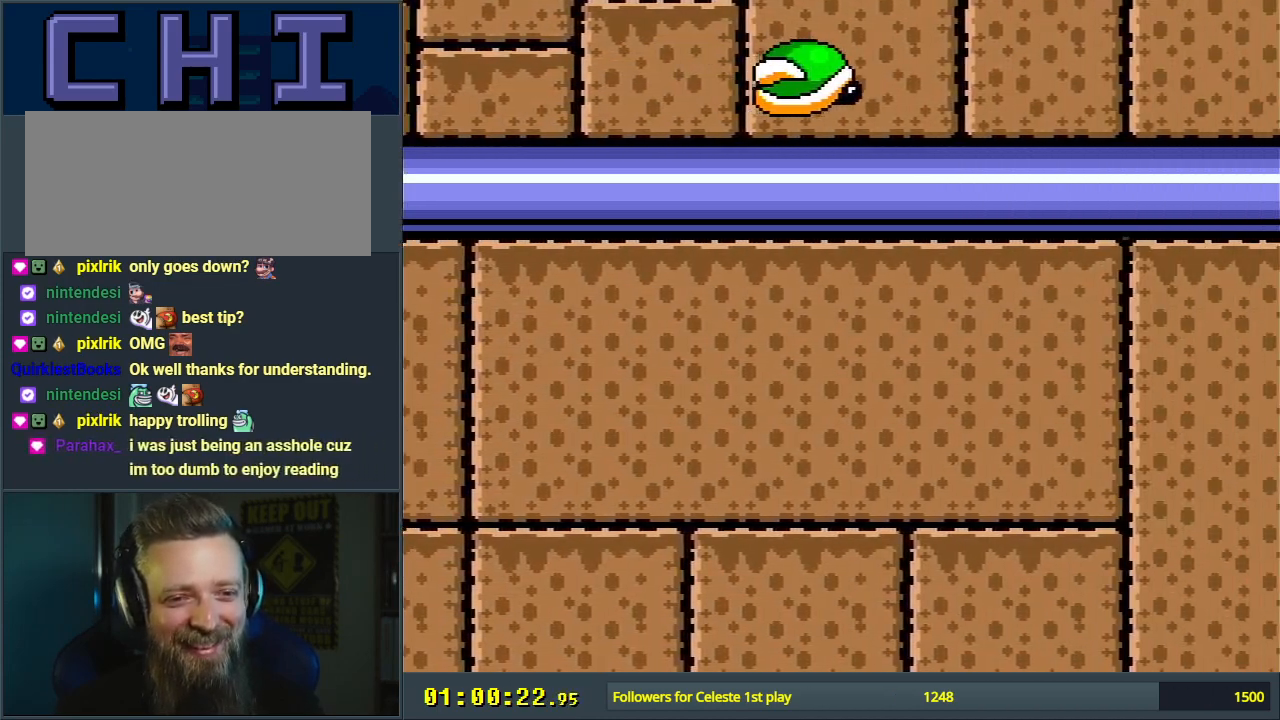
{"buttons": ["B", "Y", "DPAD_RIGHT"], "events": [[17, "DPAD_RIGHT", "up"], [250, "DPAD_RIGHT", "down"]]}
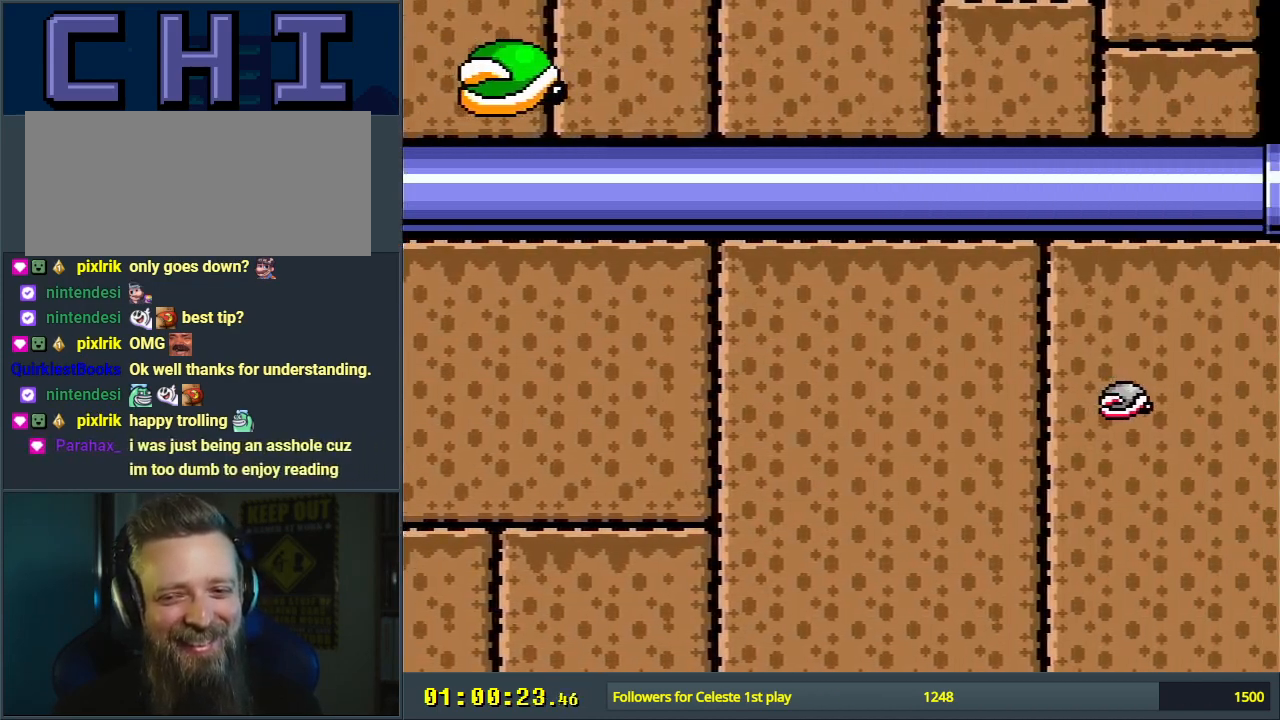
{"buttons": ["B", "Y", "DPAD_RIGHT"], "events": []}
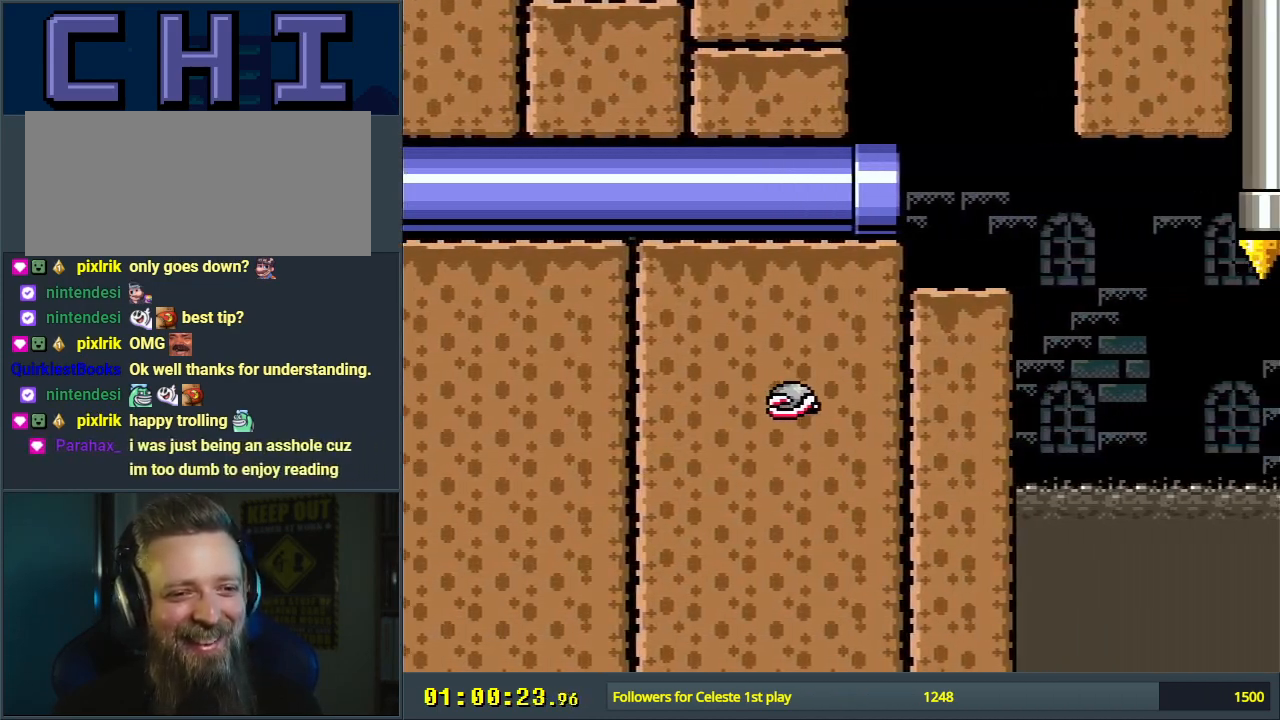
{"buttons": ["X", "DPAD_RIGHT"], "events": [[133, "DPAD_RIGHT", "up"], [183, "B", "up"], [233, "DPAD_RIGHT", "down"], [317, "DPAD_RIGHT", "up"], [317, "X", "down"], [317, "Y", "up"], [433, "DPAD_RIGHT", "down"]]}
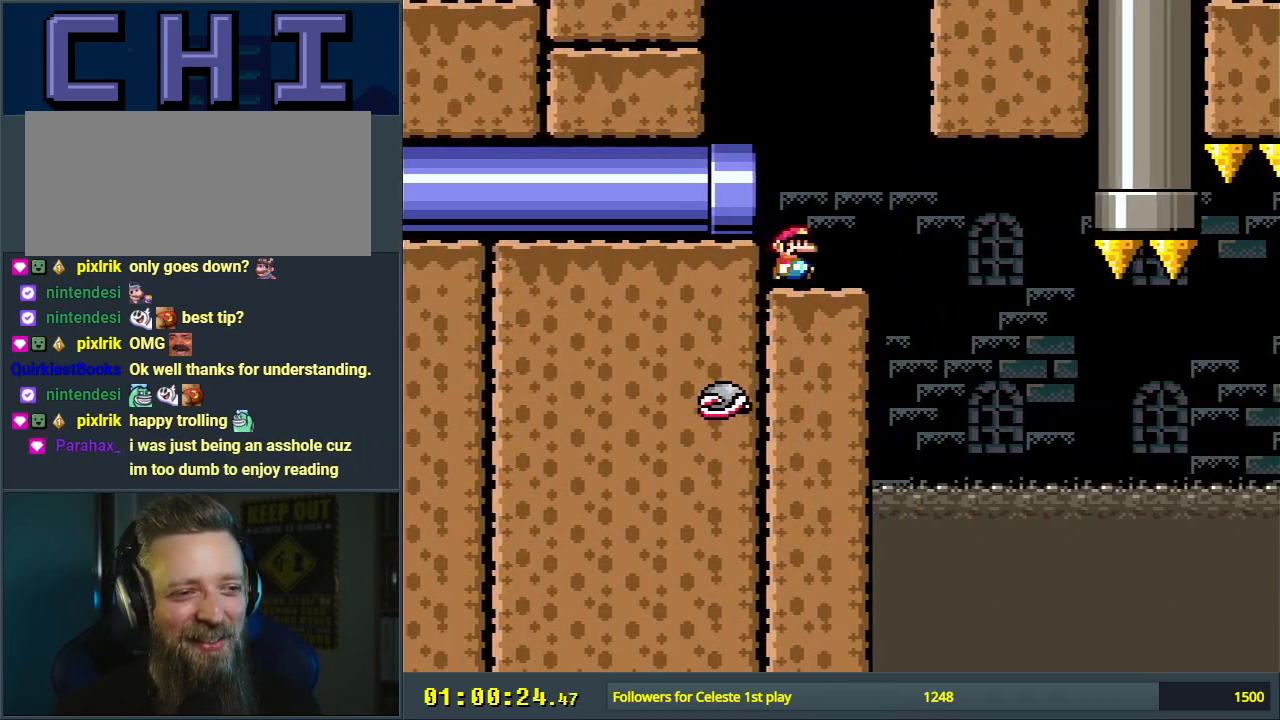
{"buttons": ["A", "X"], "events": [[17, "DPAD_RIGHT", "up"], [283, "DPAD_RIGHT", "down"], [317, "DPAD_RIGHT", "up"], [433, "A", "down"]]}
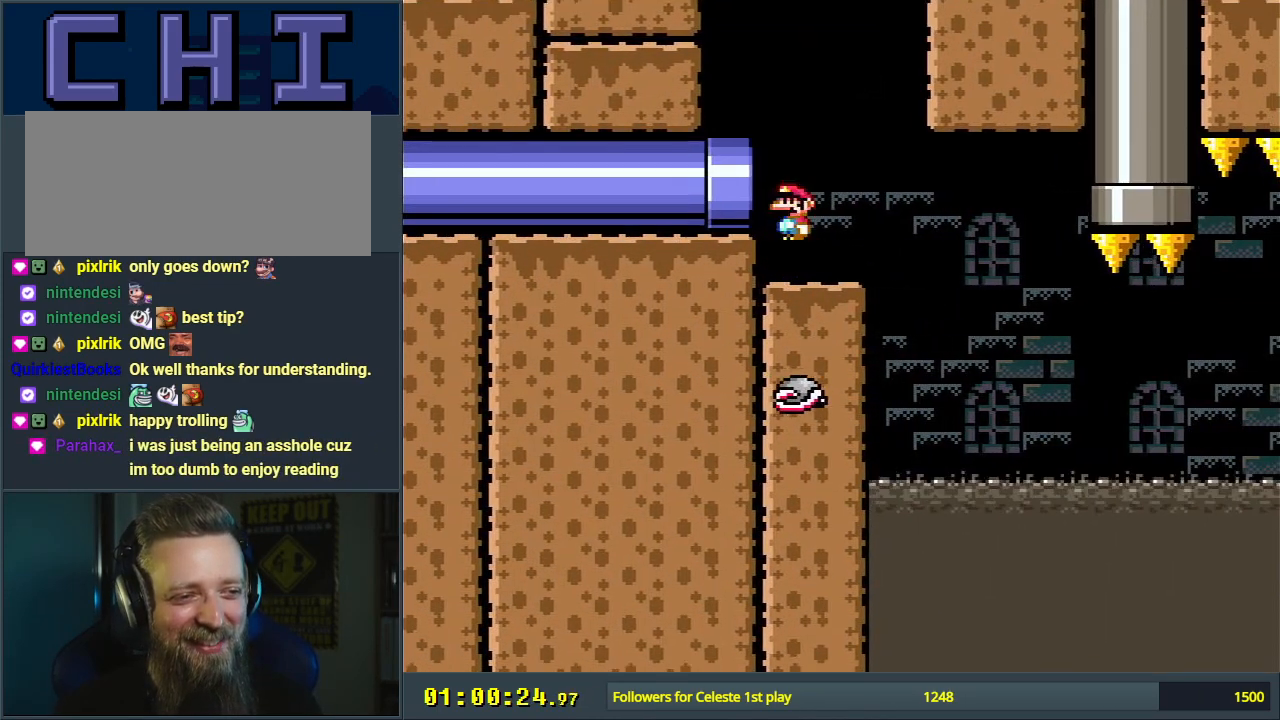
{"buttons": ["X", "DPAD_LEFT"], "events": [[33, "DPAD_RIGHT", "down"], [67, "A", "up"], [200, "A", "down"], [283, "DPAD_RIGHT", "up"], [450, "A", "up"], [483, "DPAD_LEFT", "down"]]}
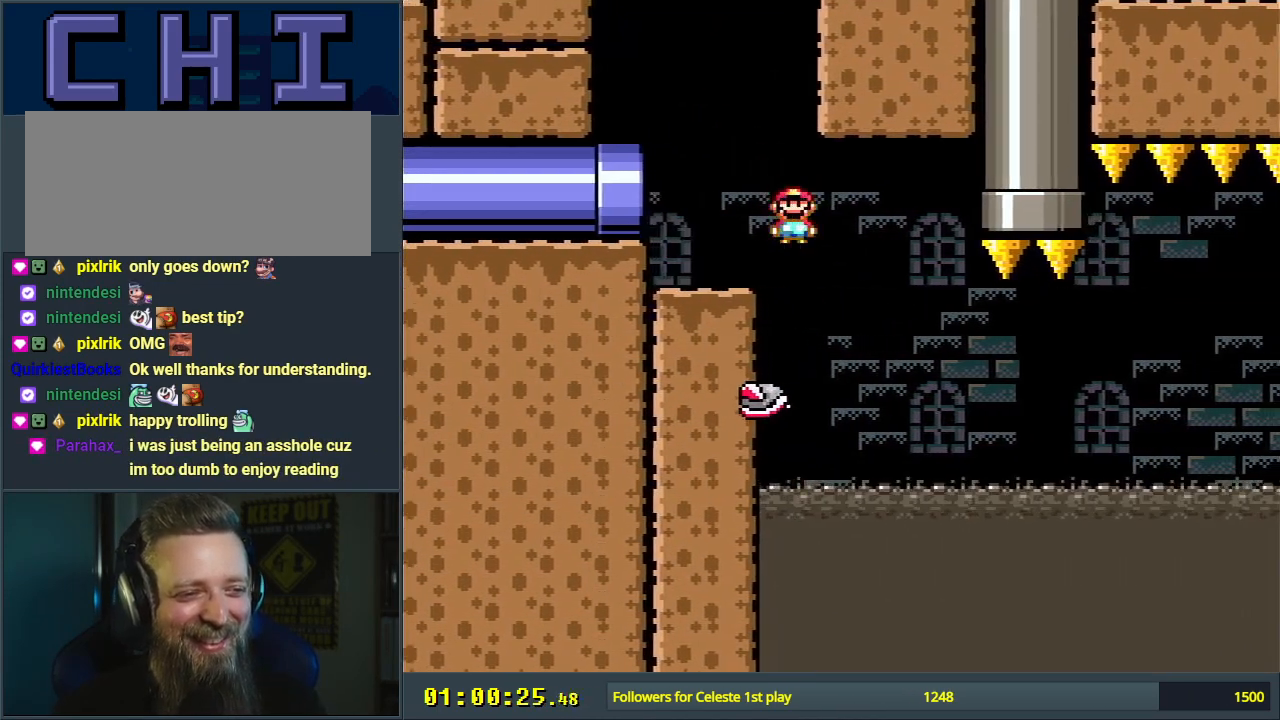
{"buttons": ["X"], "events": [[83, "DPAD_LEFT", "up"], [267, "DPAD_RIGHT", "down"], [283, "A", "down"], [367, "A", "up"], [383, "DPAD_RIGHT", "up"]]}
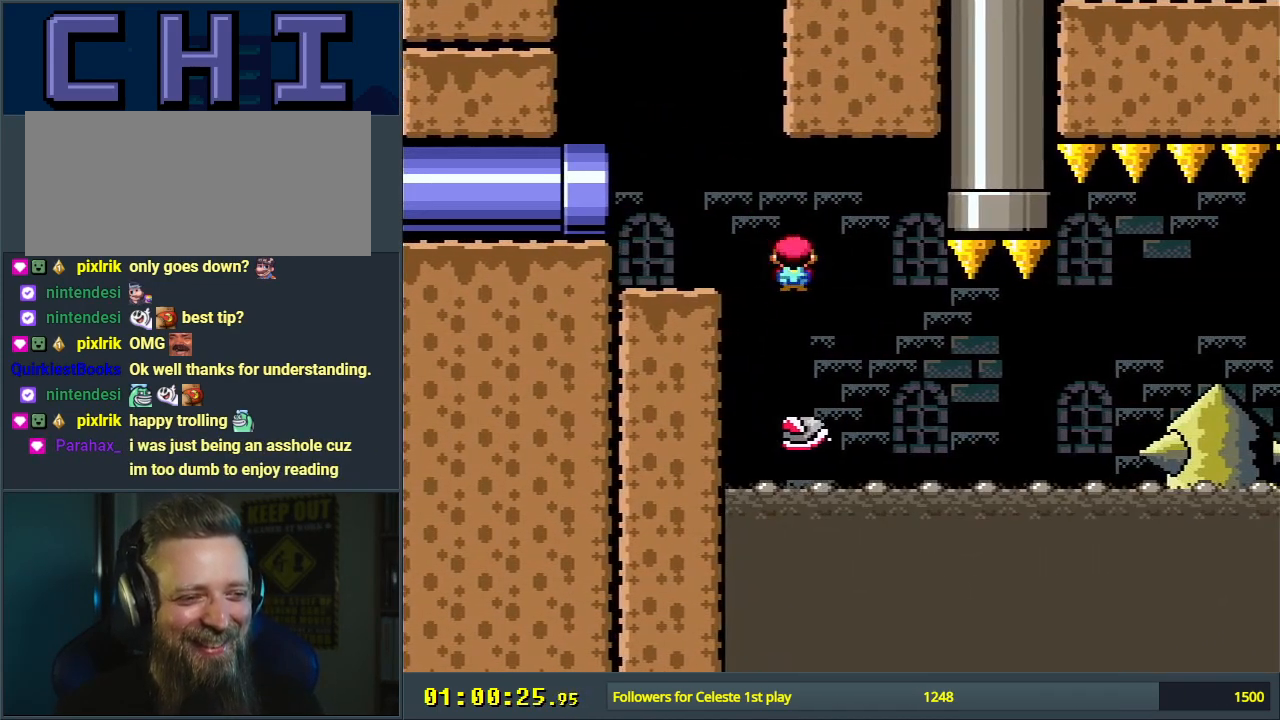
{"buttons": ["X", "DPAD_RIGHT"], "events": [[67, "DPAD_RIGHT", "down"], [150, "DPAD_RIGHT", "up"], [283, "DPAD_LEFT", "down"], [333, "A", "down"], [400, "DPAD_LEFT", "up"], [417, "A", "up"], [483, "DPAD_RIGHT", "down"]]}
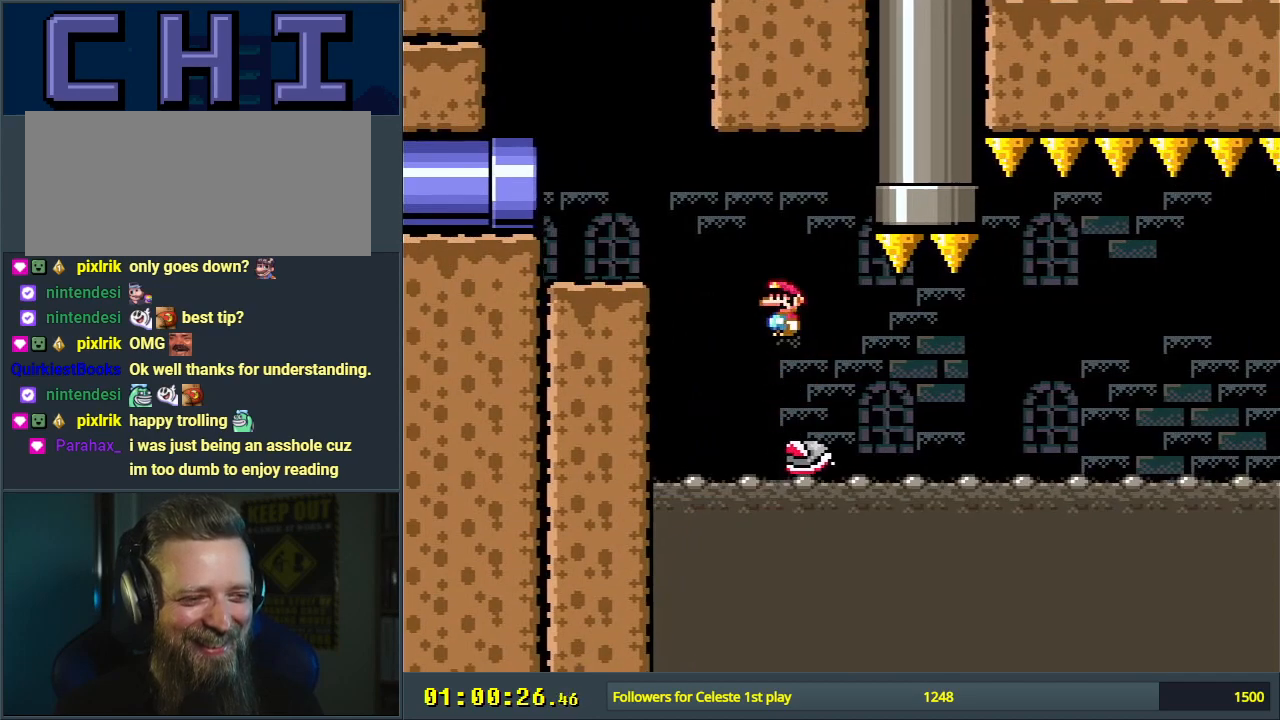
{"buttons": ["X", "DPAD_LEFT"], "events": [[83, "A", "down"], [200, "DPAD_RIGHT", "up"], [450, "DPAD_LEFT", "down"], [467, "A", "up"]]}